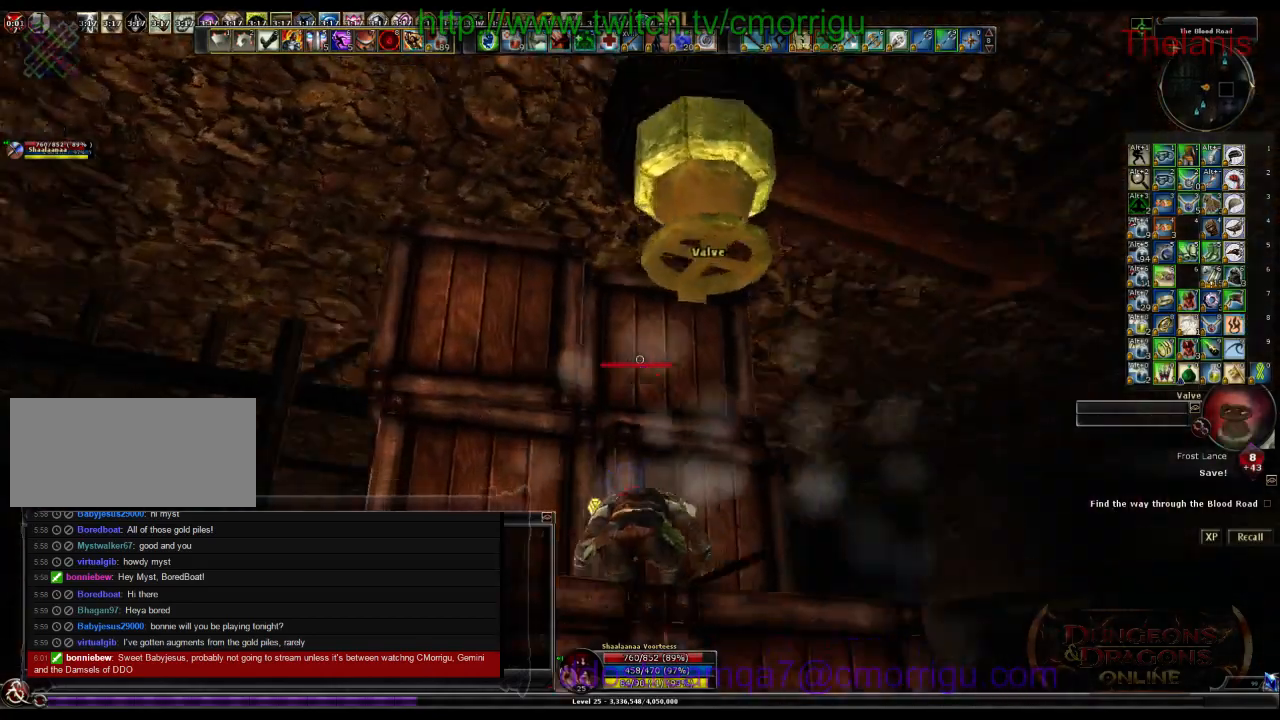
Gameplay with keyboard; each line is a JSON object with the keys held at the frame after it. "events" lists presses ("down") and releases ("up") of ".", "/", "0", "1", "2", "3", "4", "5", "6", "7", "8", "9", "a", "b", "backslash", "backspace", "c", "caps_lock", "comma", "ctrl_l", "ctrl_r", "d", "e", "equals", "escape", "f", "f1", "f10", "f11", "f12", "f2", "f3", "f4", "f5", "f6", "f7", "f8", "f9", "g", "h", "i", "j", "k", "l", "lbracket", "m", "minus", "n", "o", "p", "q", "quote", "r", "rbracket", "return", "s", "semicolon", "shift_l", "shift_r", "space", "t", "tab", "tilde", "u", "v", "w", "x", "y" and "z" between this image and that frame as [ms after this image, input, new state], when the widget could be followed in between. No other keys are recorded. Mouse input is not recorded.
{"keys": [], "events": []}
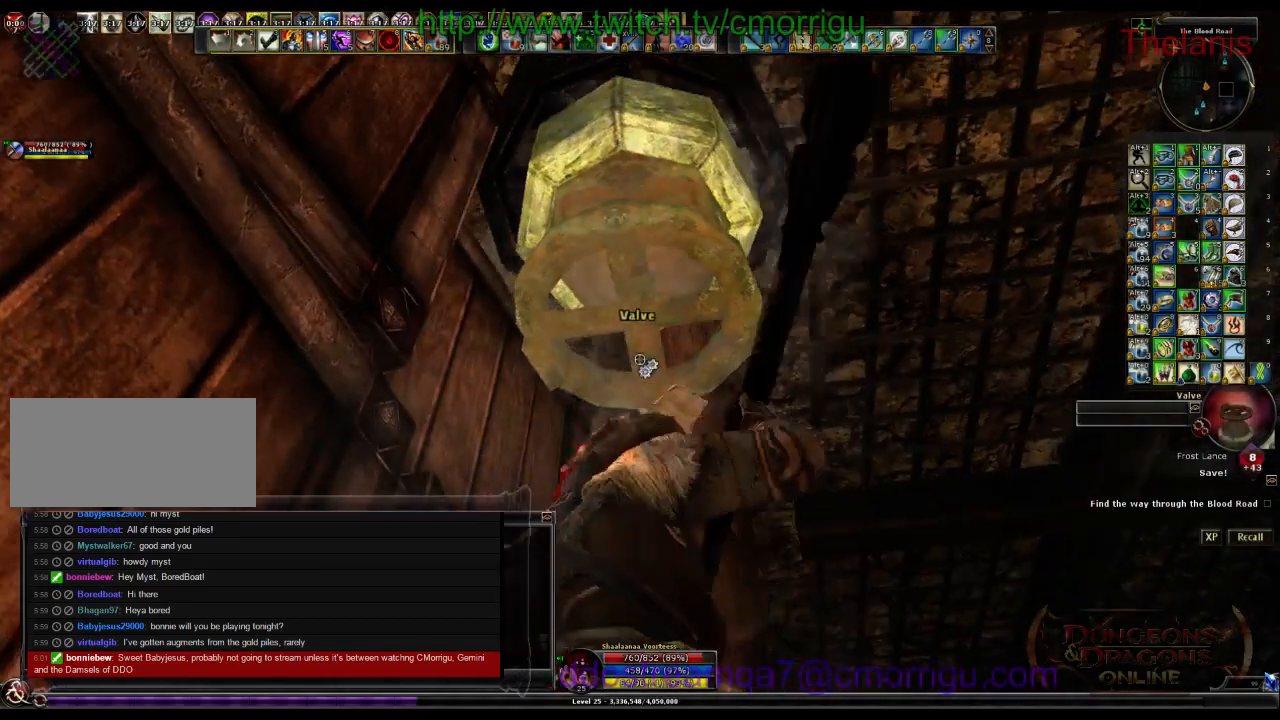
{"keys": [], "events": []}
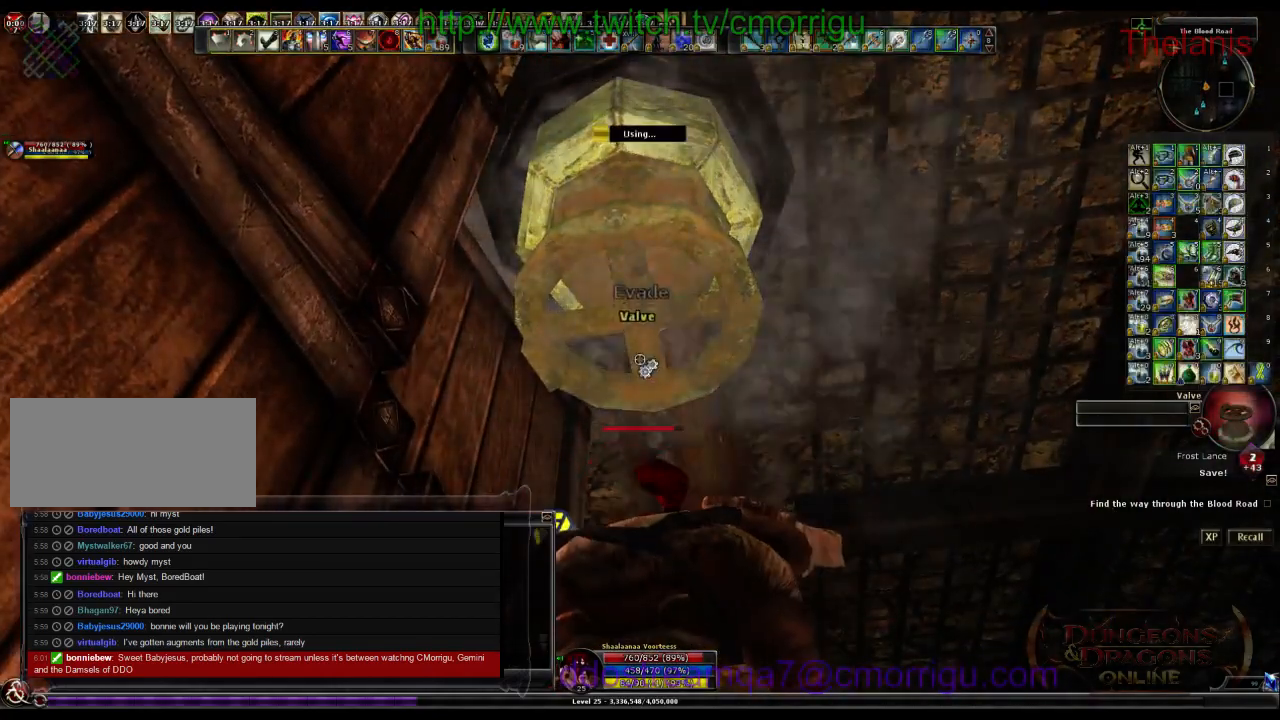
{"keys": [], "events": []}
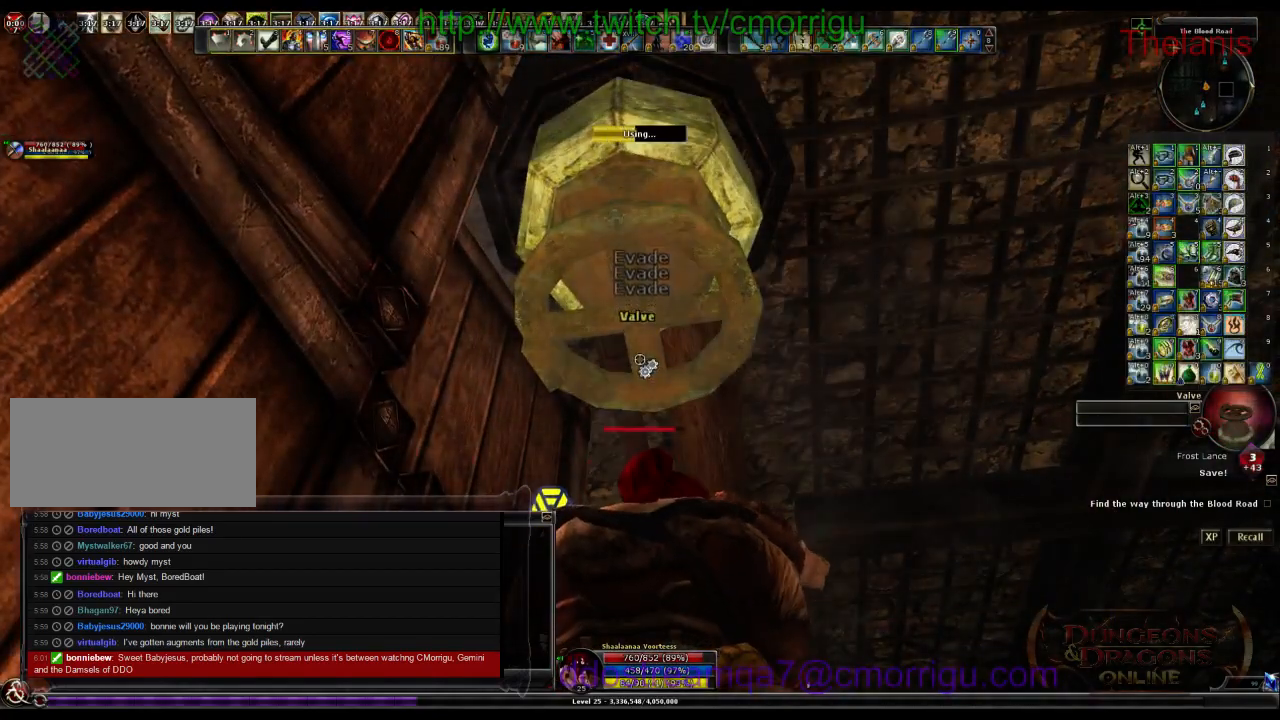
{"keys": [], "events": []}
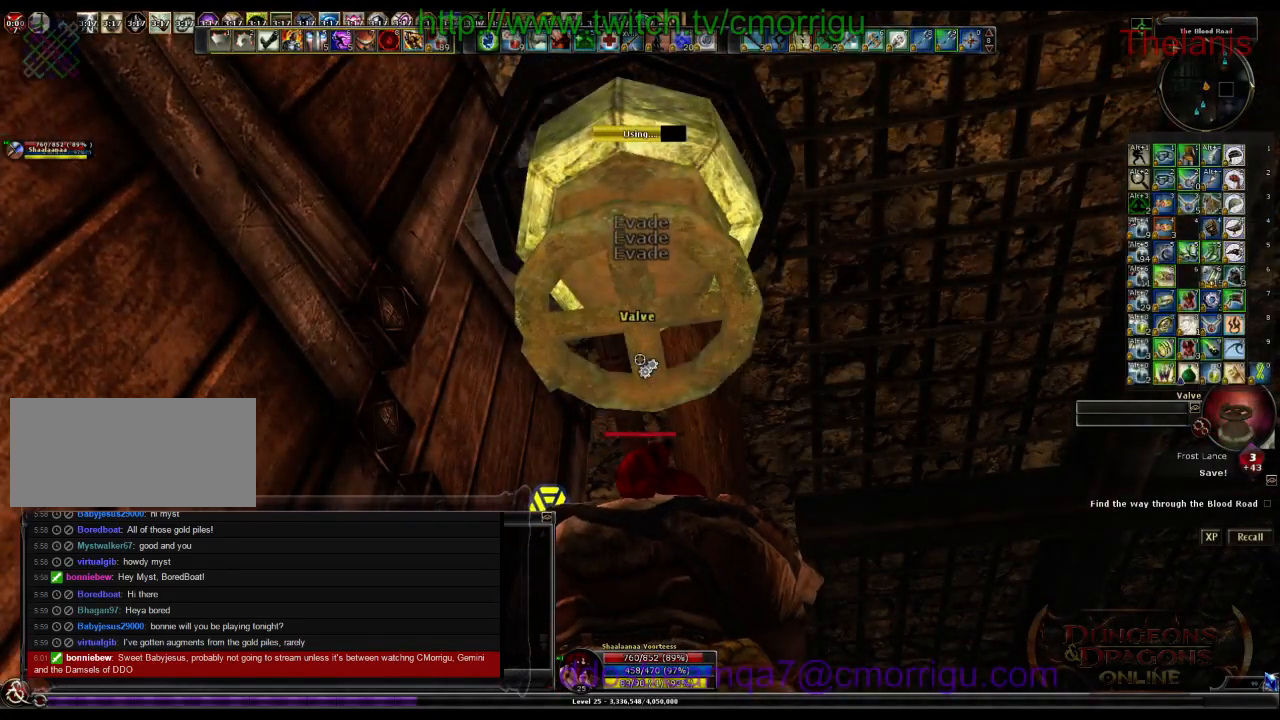
{"keys": [], "events": []}
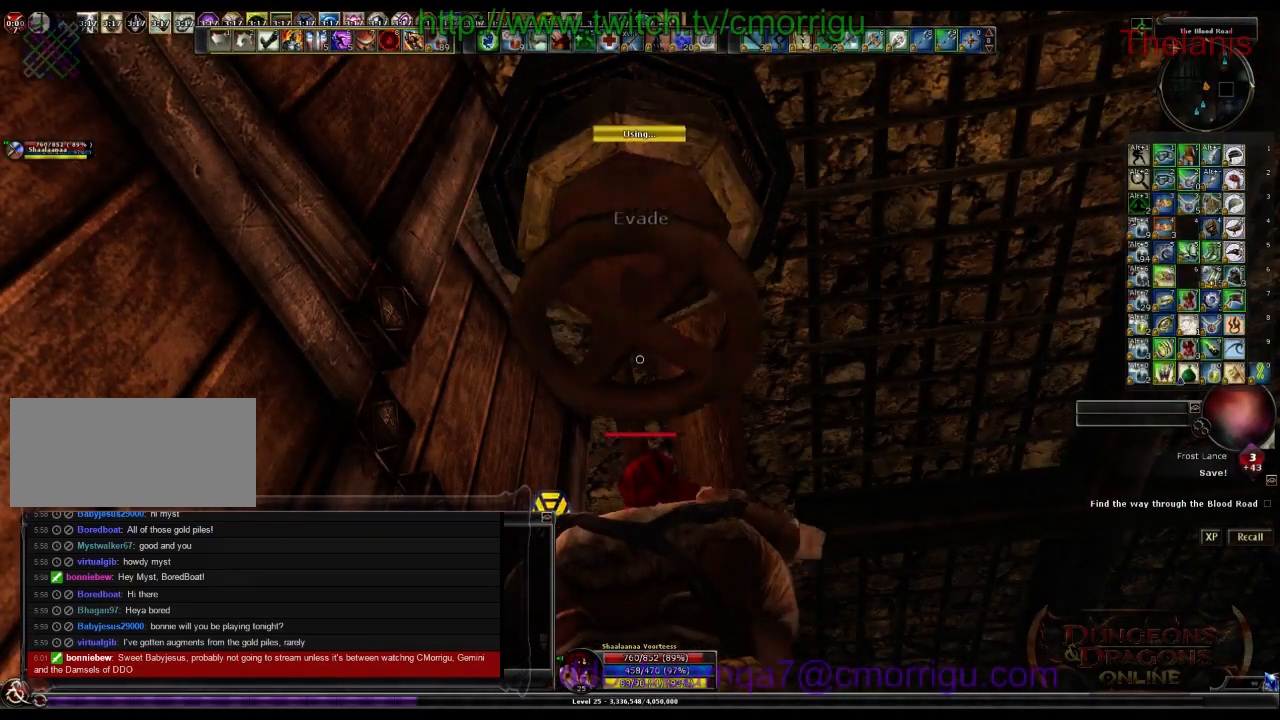
{"keys": [], "events": []}
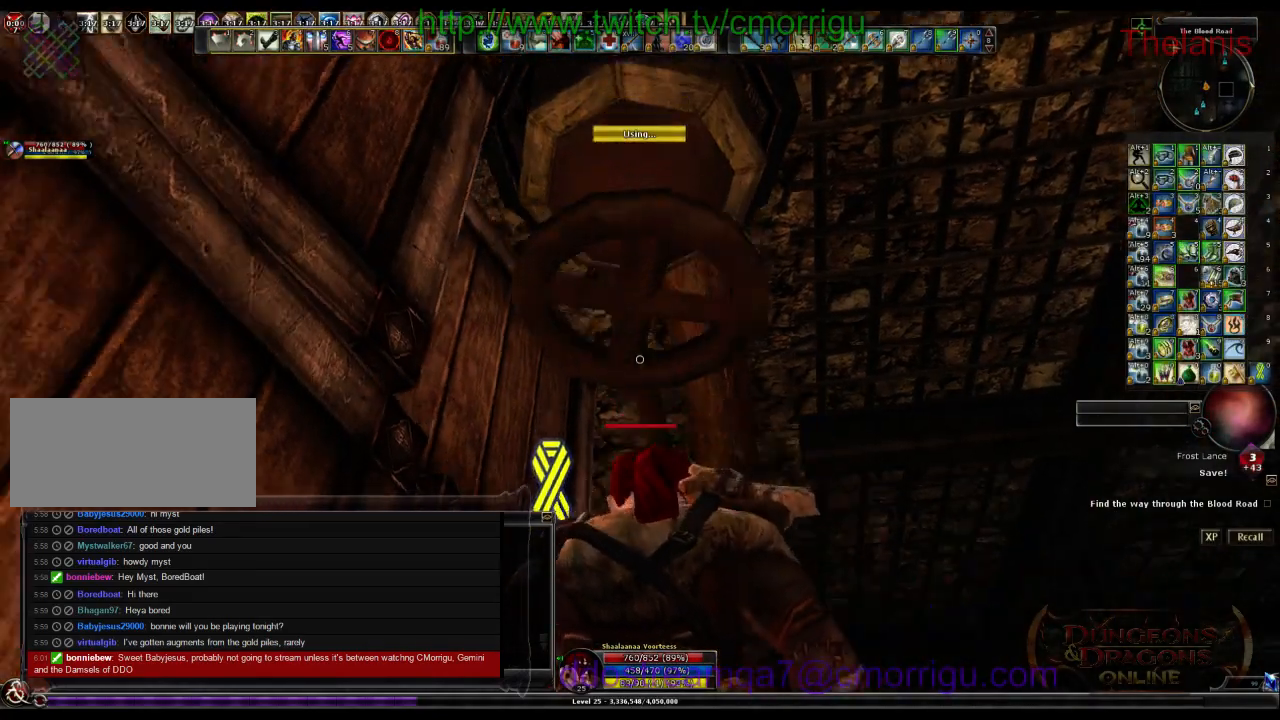
{"keys": [], "events": []}
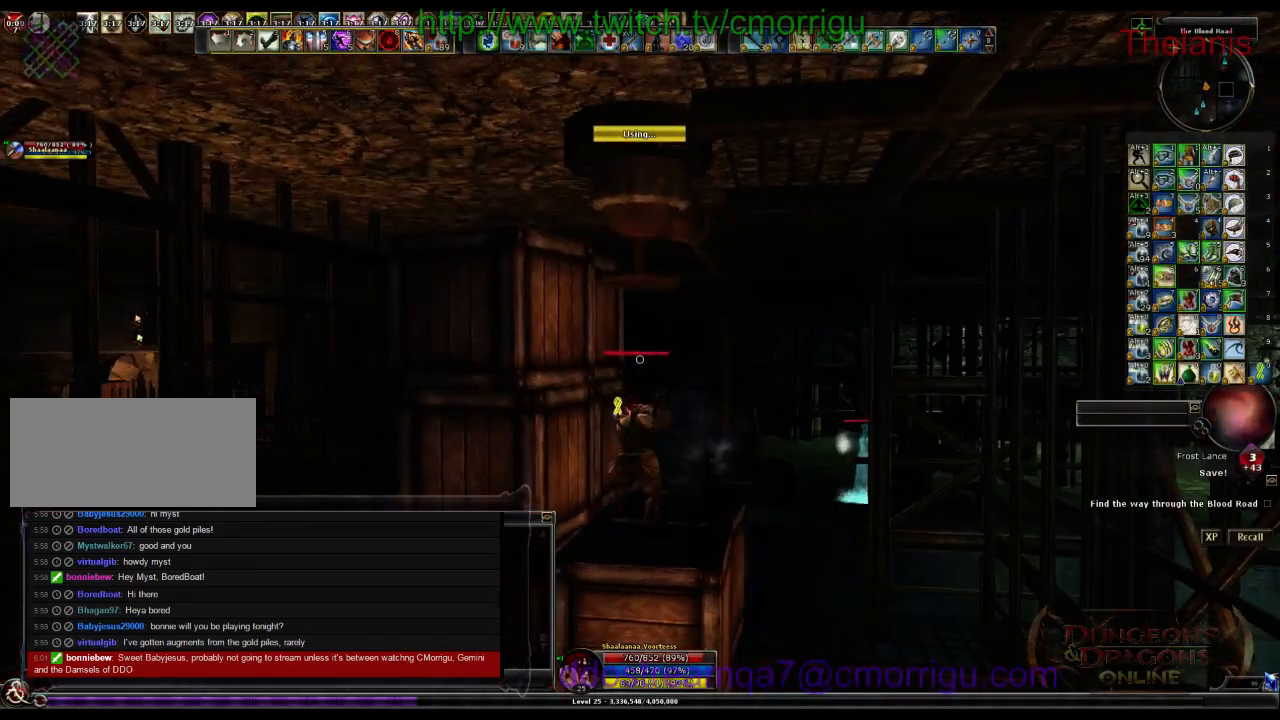
{"keys": ["d"], "events": [[333, "d", "down"]]}
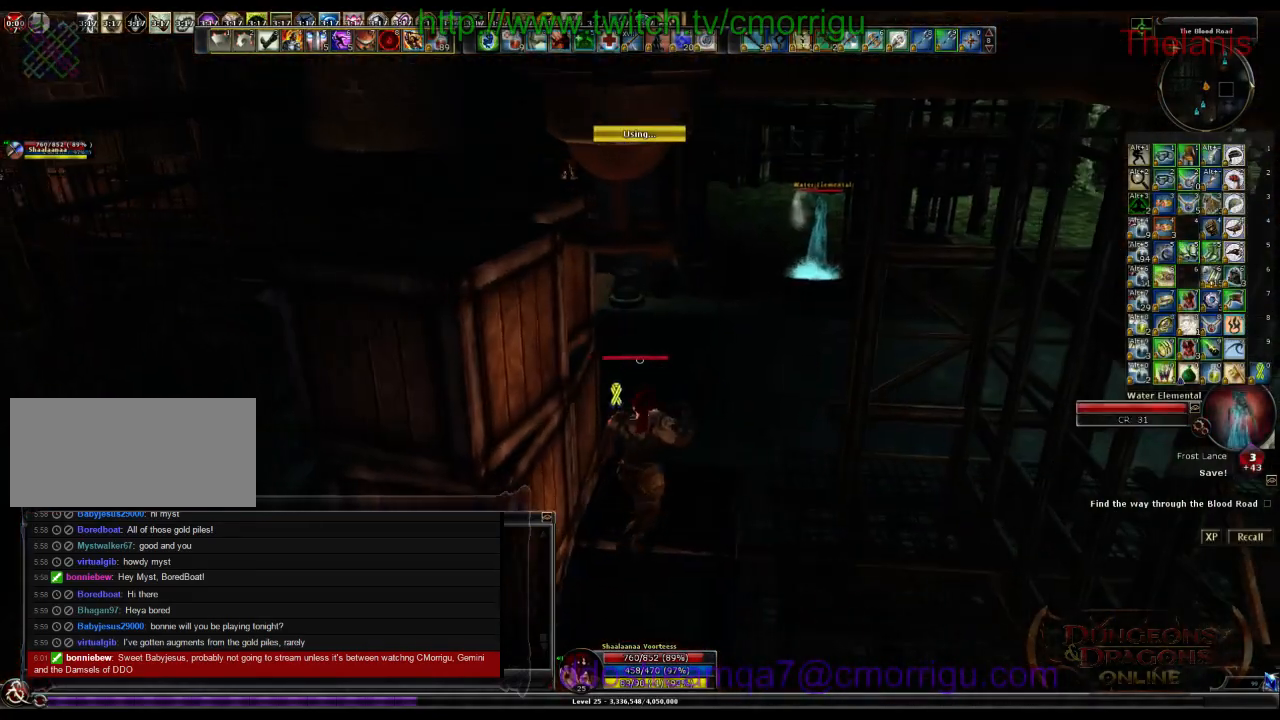
{"keys": [], "events": [[333, "d", "up"]]}
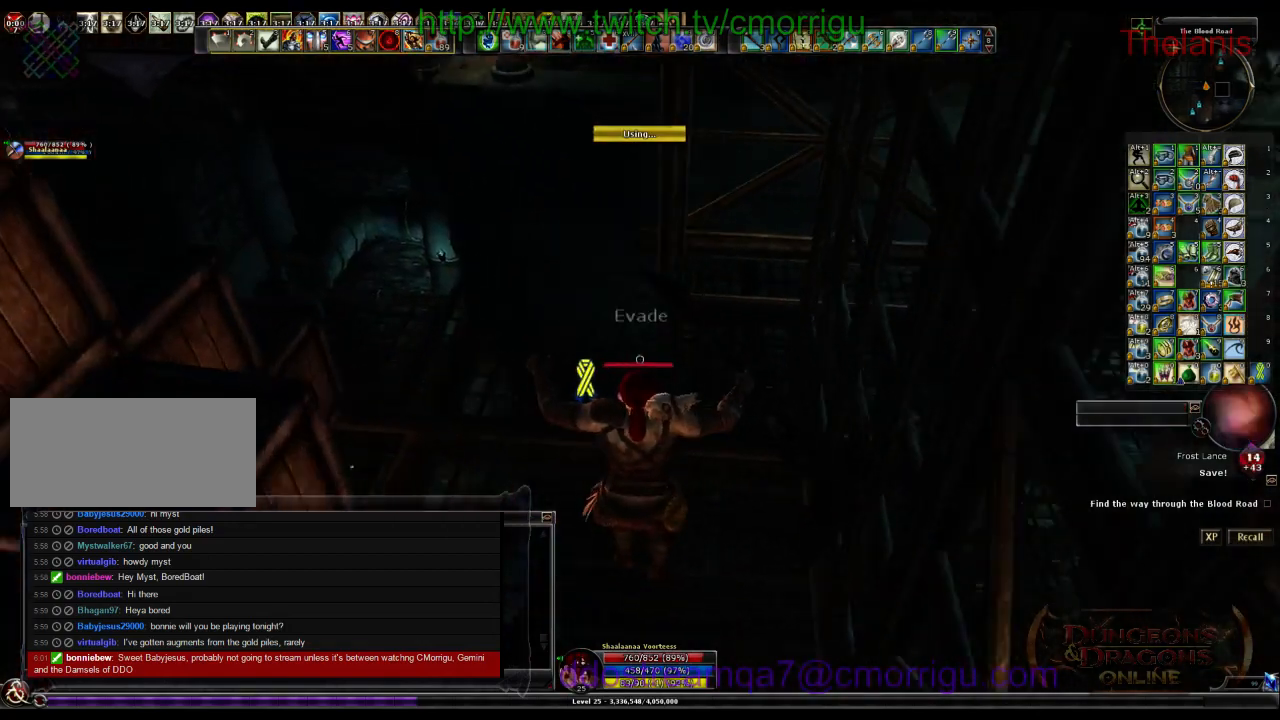
{"keys": ["a", "w"], "events": [[33, "a", "down"], [100, "w", "down"]]}
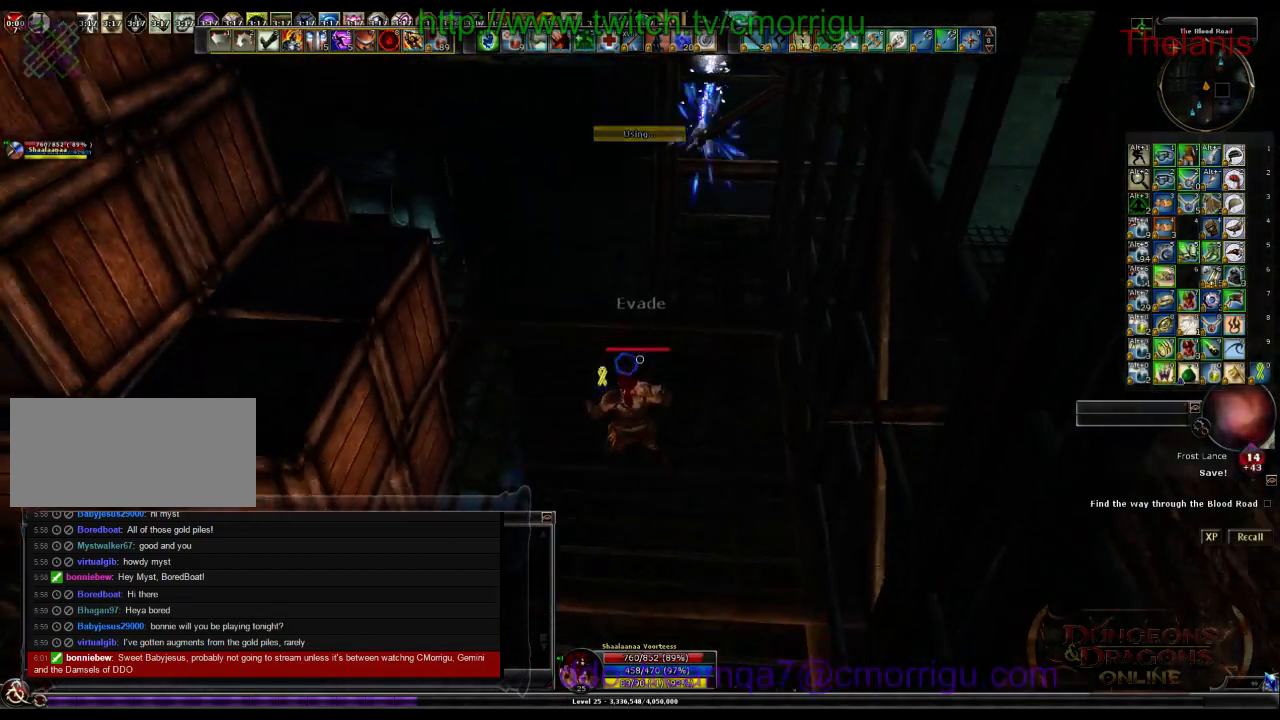
{"keys": ["w"], "events": [[200, "a", "up"]]}
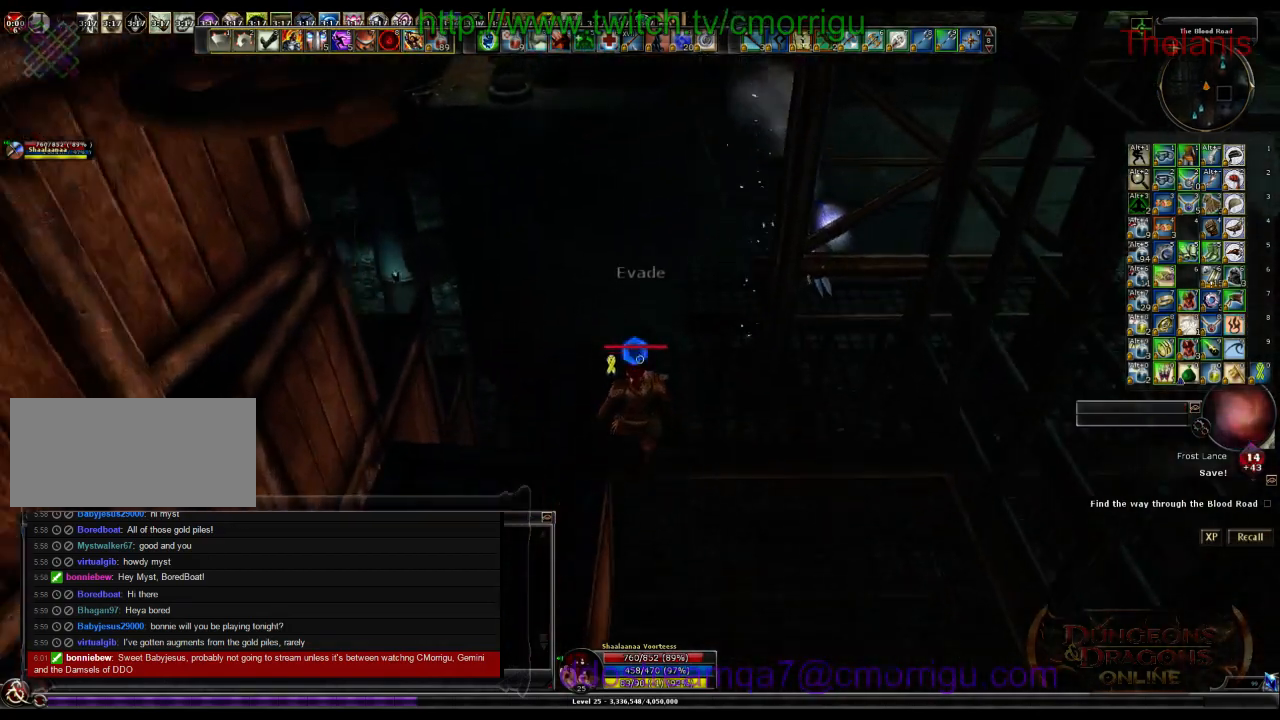
{"keys": ["w"], "events": []}
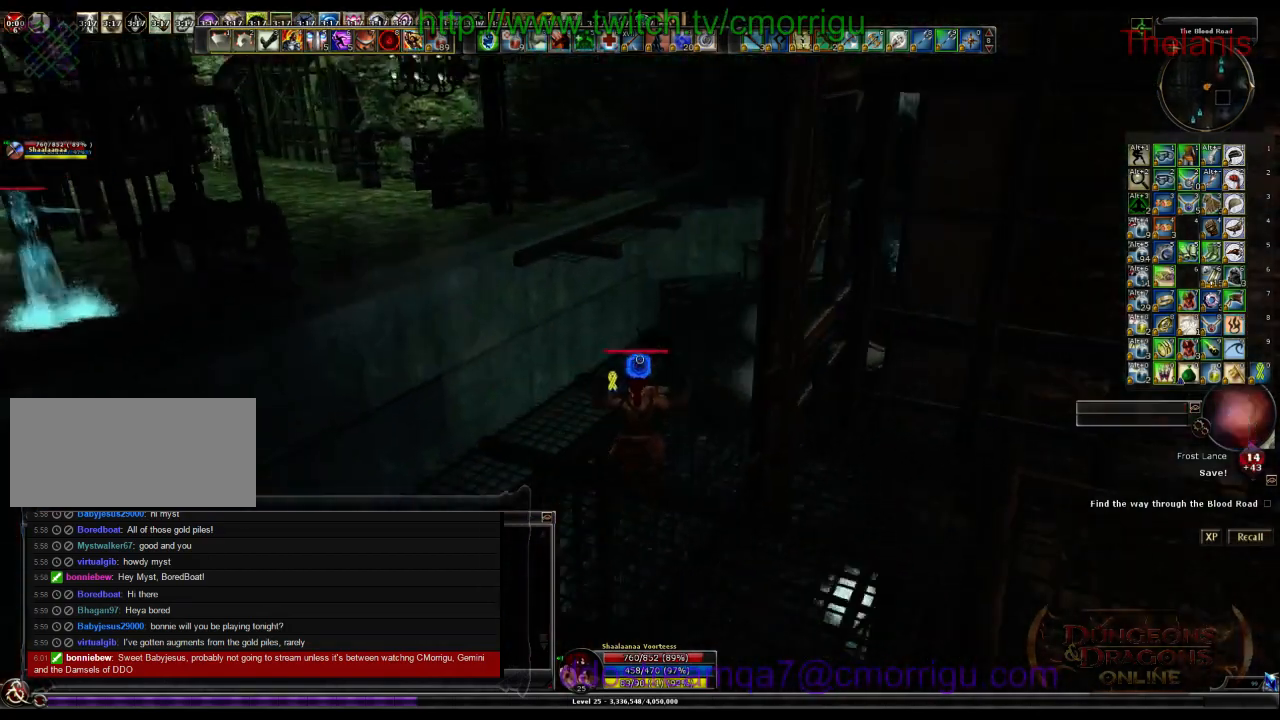
{"keys": ["w"], "events": []}
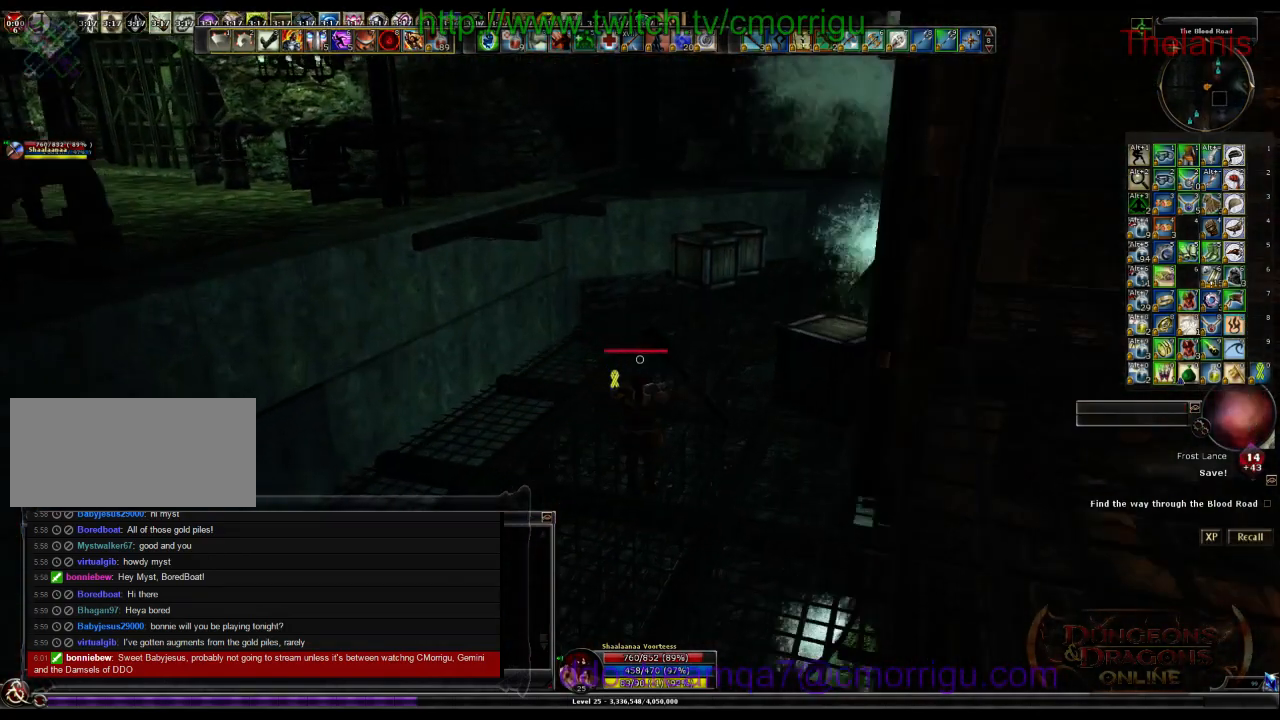
{"keys": ["w"], "events": [[267, "d", "down"], [467, "d", "up"]]}
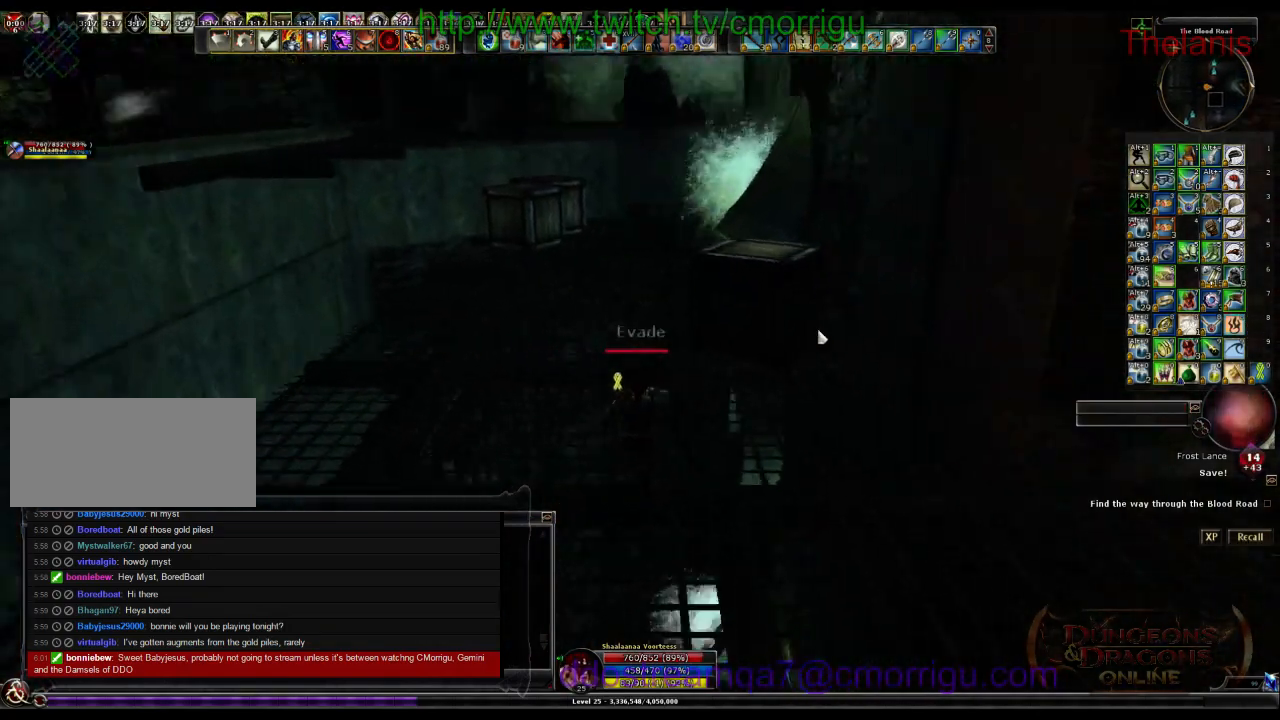
{"keys": ["w"], "events": [[333, "a", "down"], [467, "a", "up"]]}
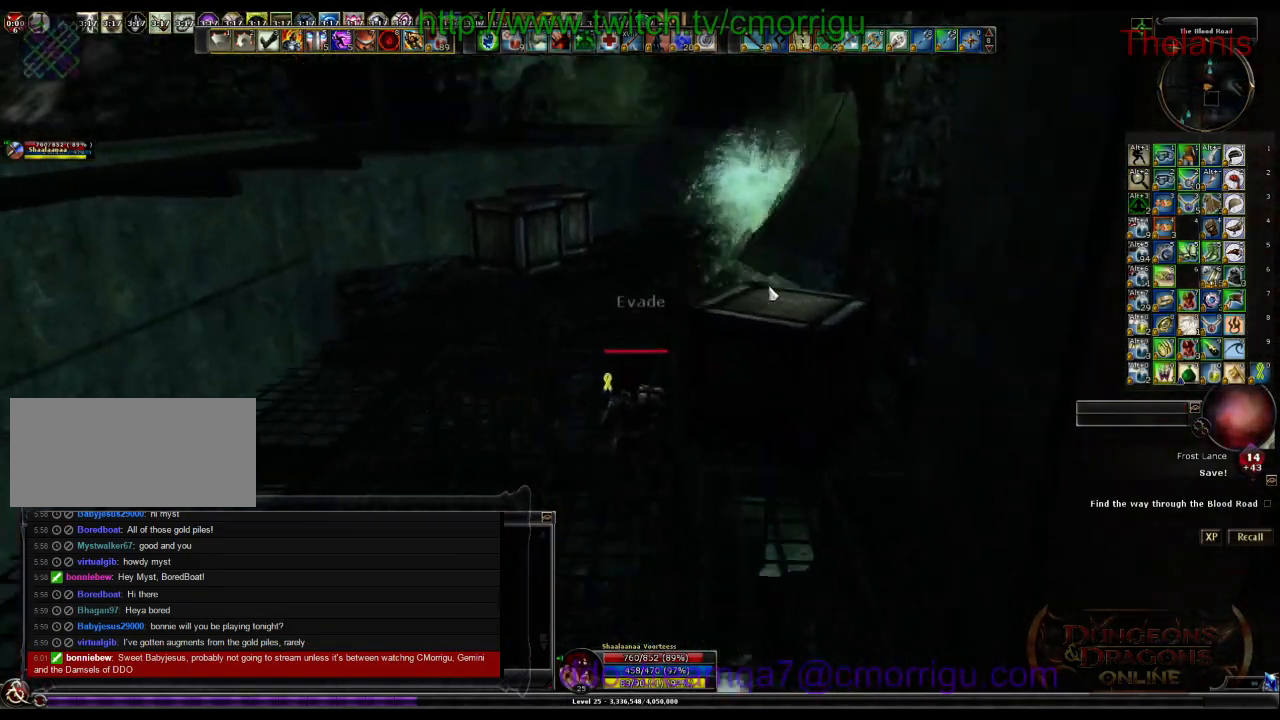
{"keys": ["w"], "events": []}
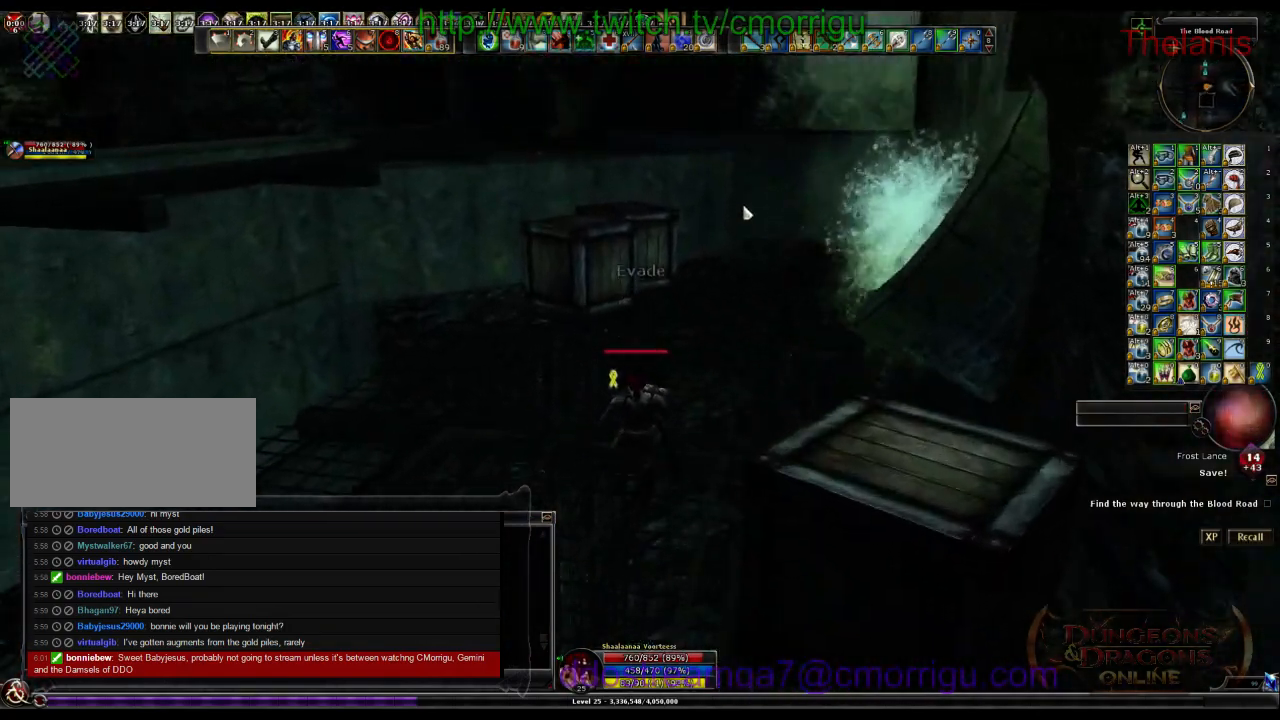
{"keys": ["w"], "events": []}
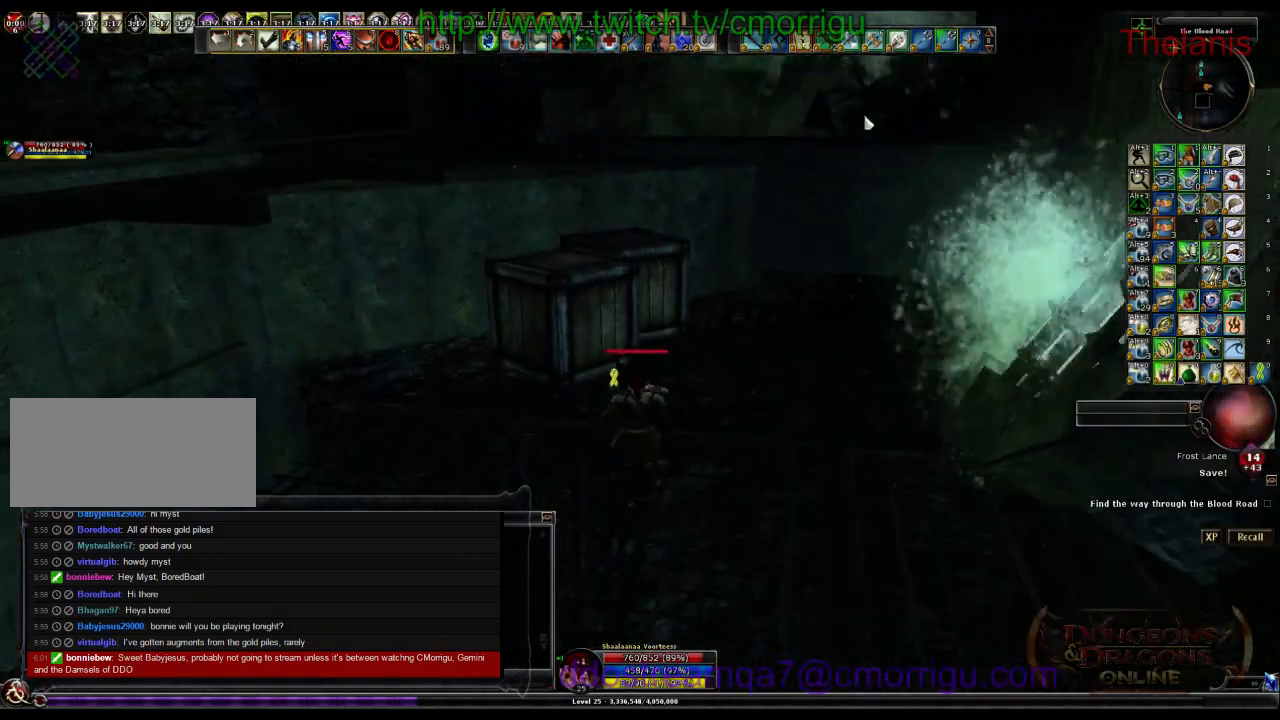
{"keys": ["a", "w"], "events": [[33, "space", "down"], [233, "space", "up"], [467, "a", "down"]]}
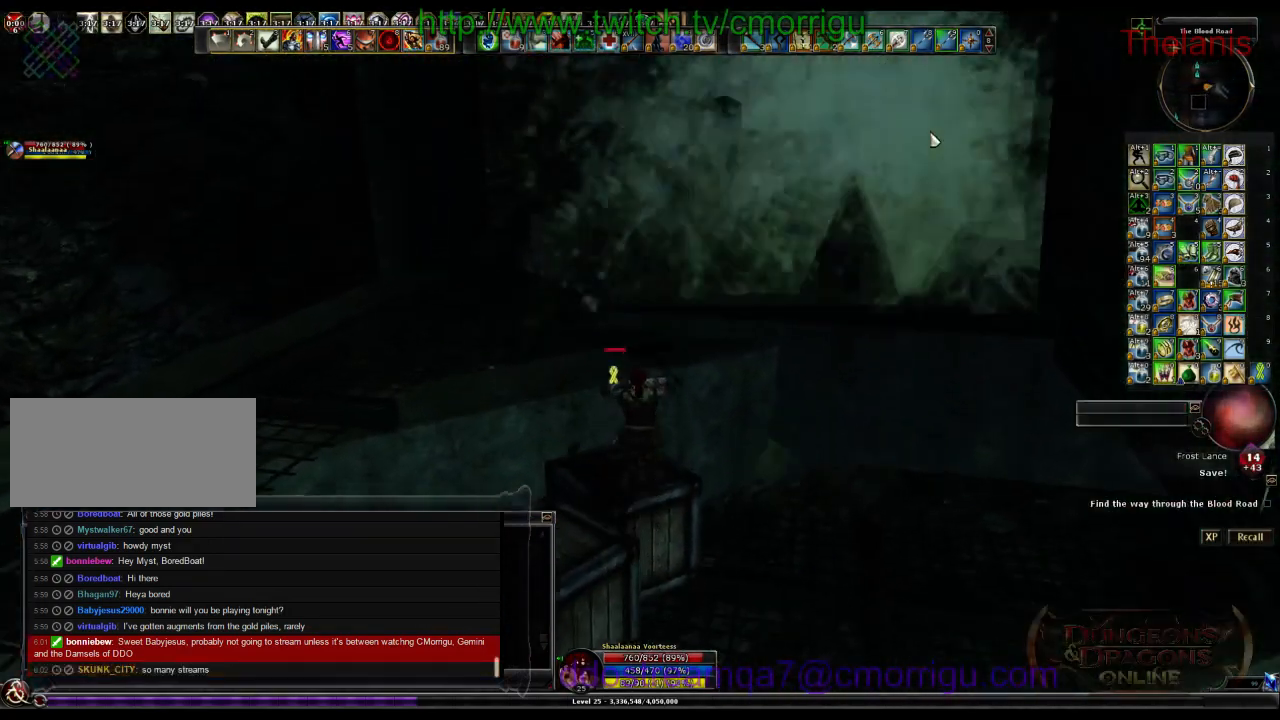
{"keys": [], "events": [[133, "a", "up"], [167, "w", "up"]]}
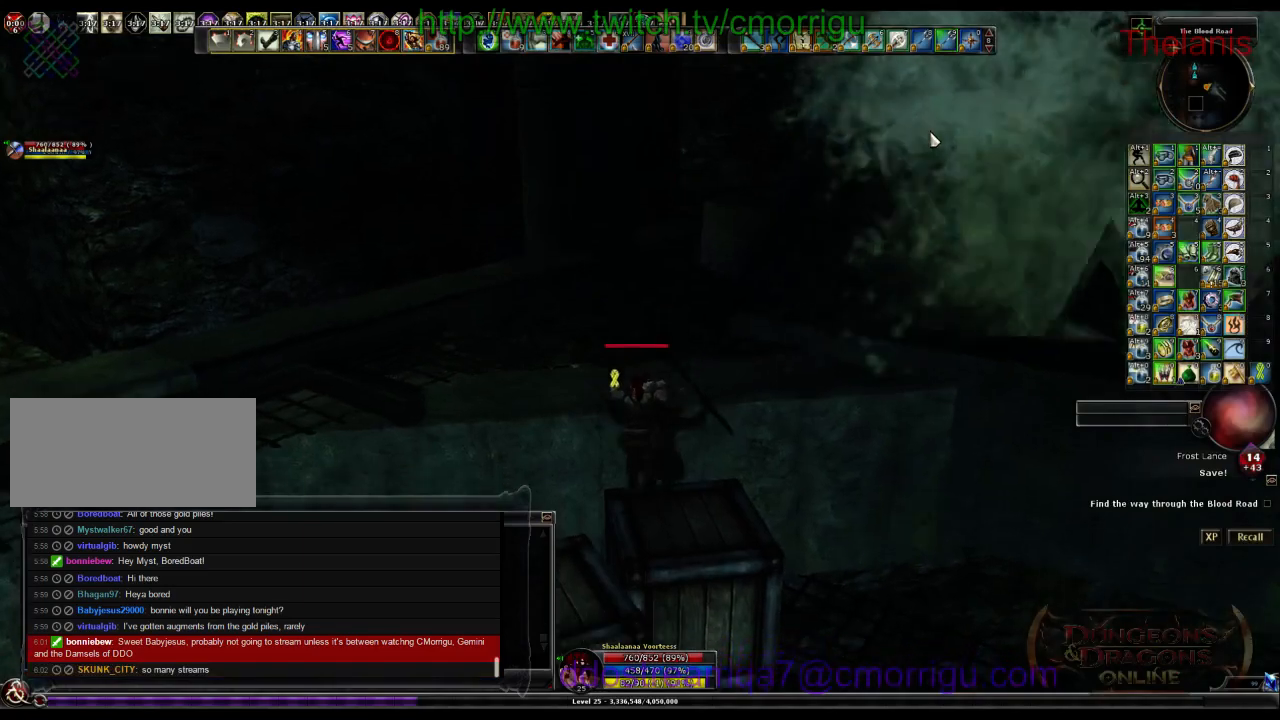
{"keys": [], "events": []}
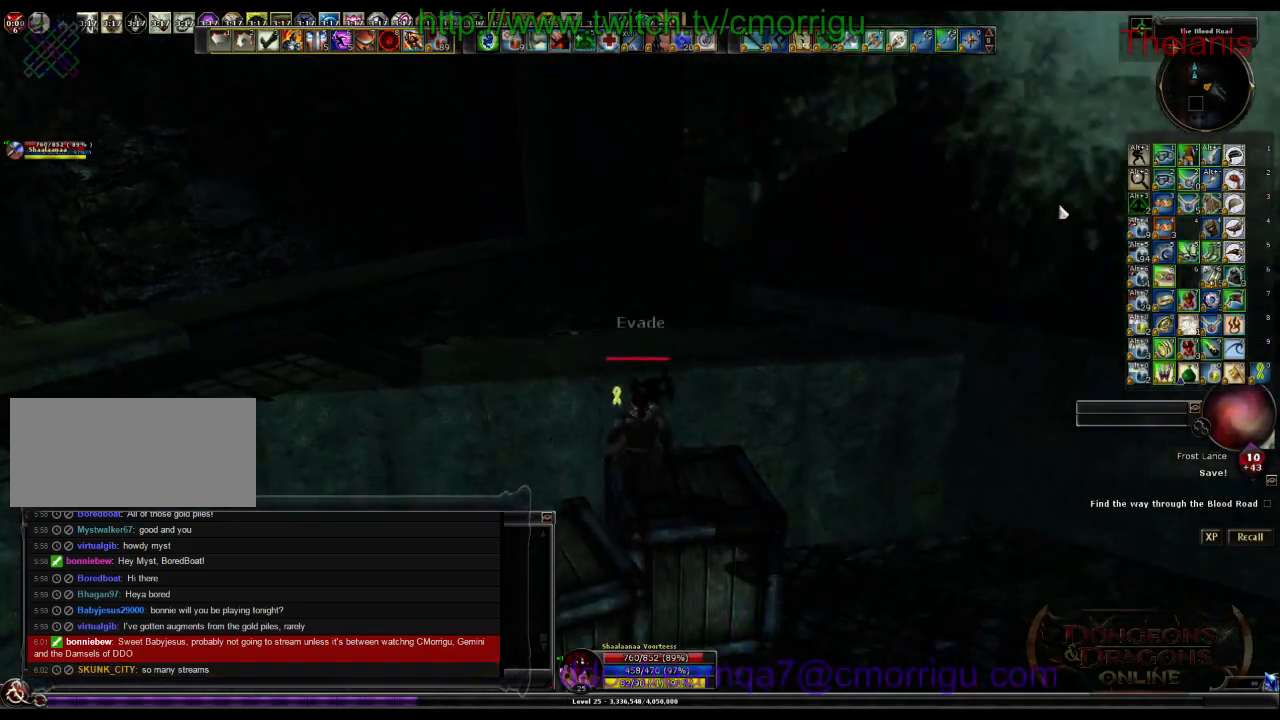
{"keys": ["w"], "events": [[67, "a", "down"], [233, "w", "down"], [267, "space", "down"], [433, "space", "up"], [467, "a", "up"]]}
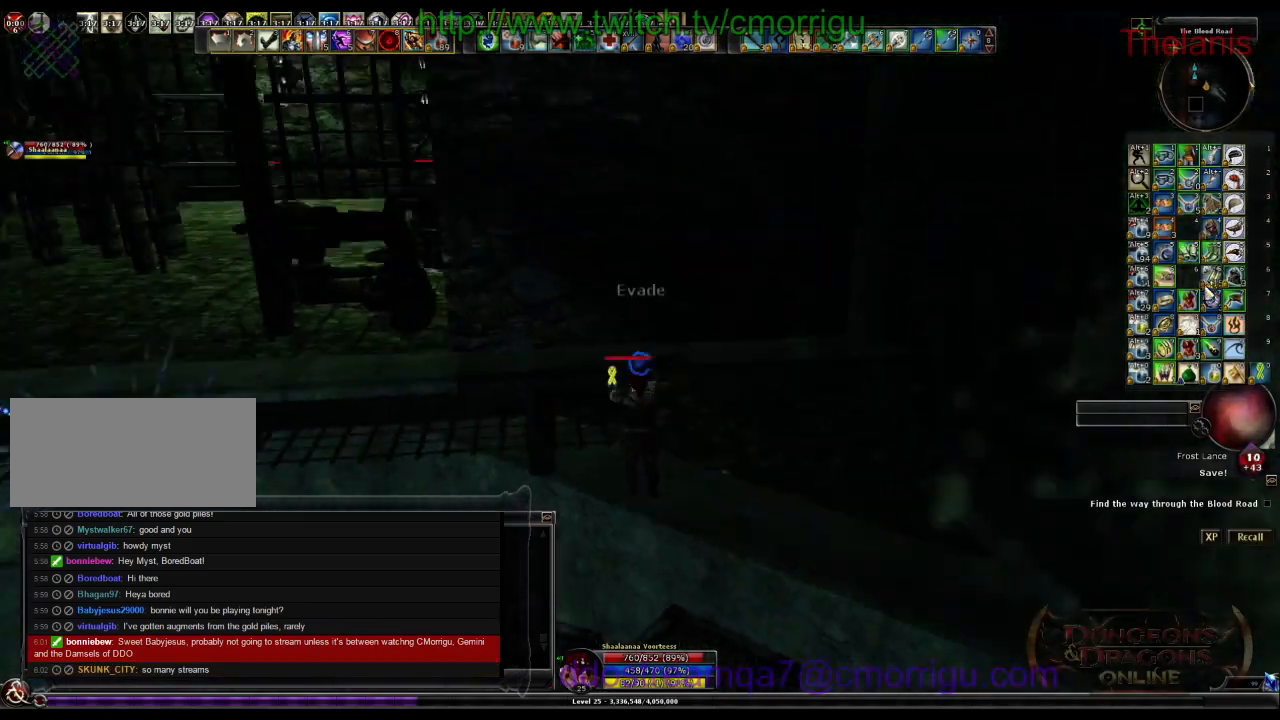
{"keys": ["a", "w"], "events": [[267, "a", "down"]]}
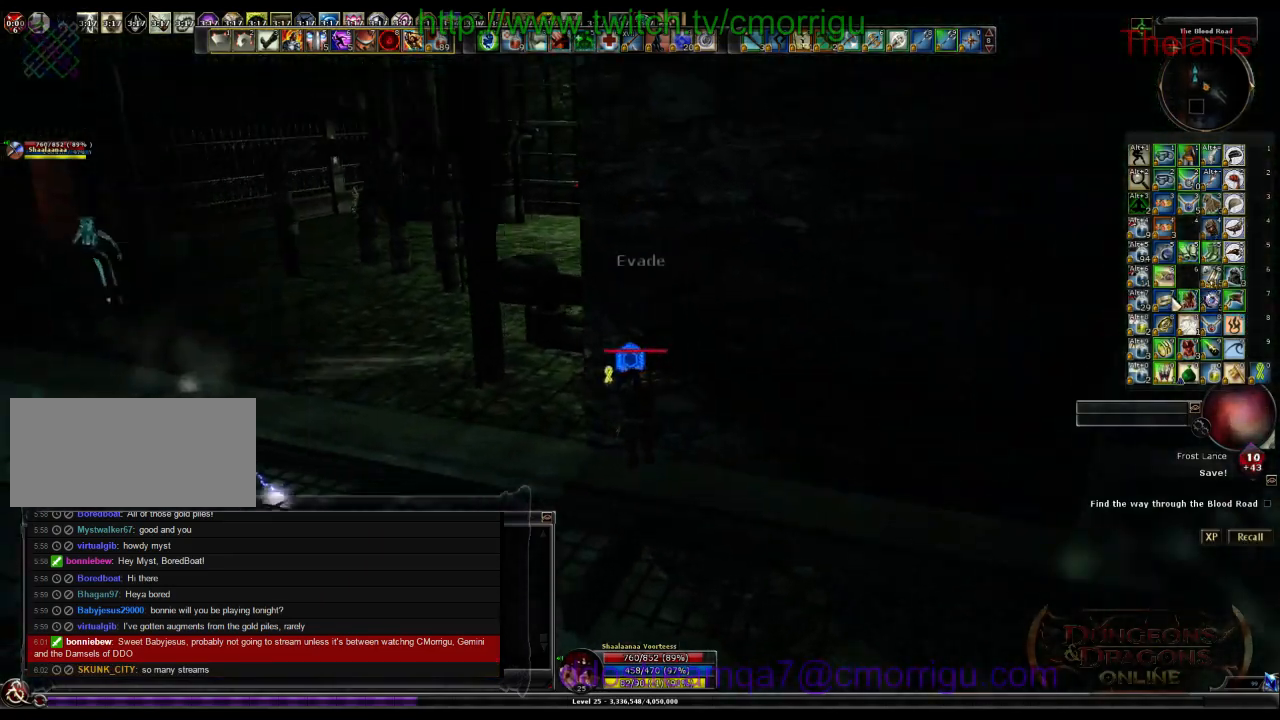
{"keys": ["w"], "events": [[33, "w", "up"], [100, "a", "up"], [500, "w", "down"]]}
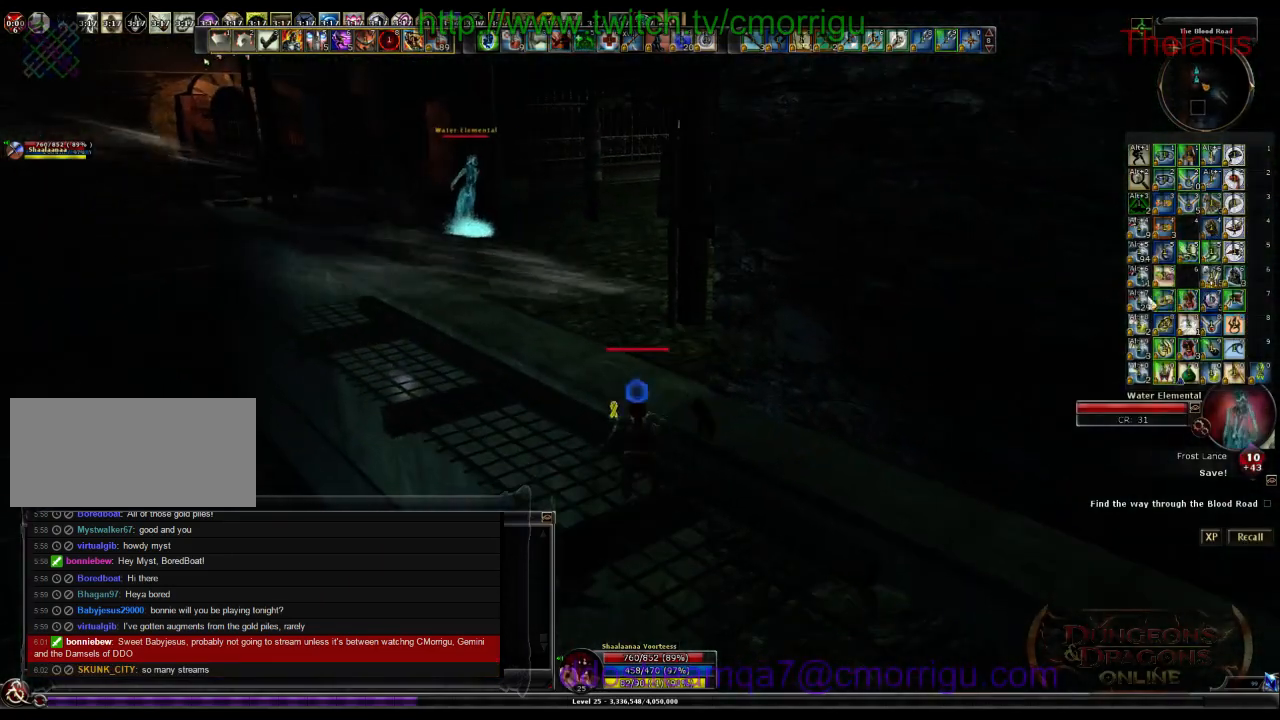
{"keys": ["w"], "events": []}
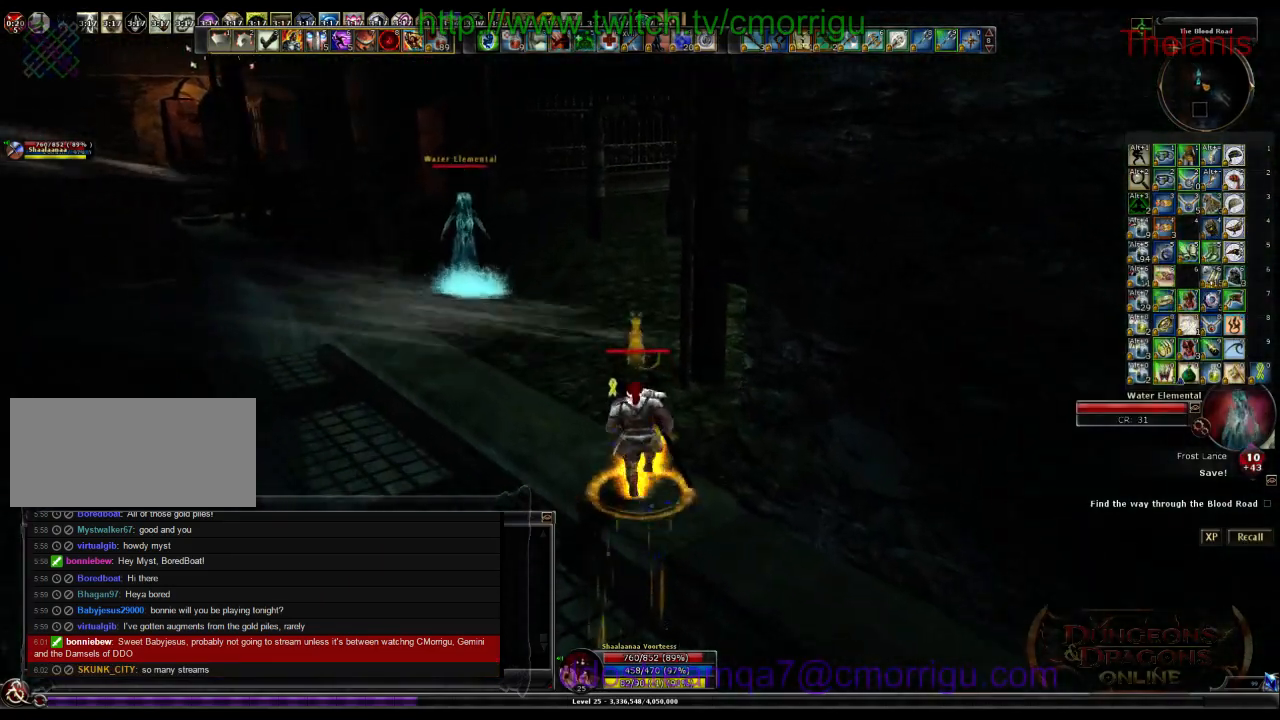
{"keys": ["w"], "events": []}
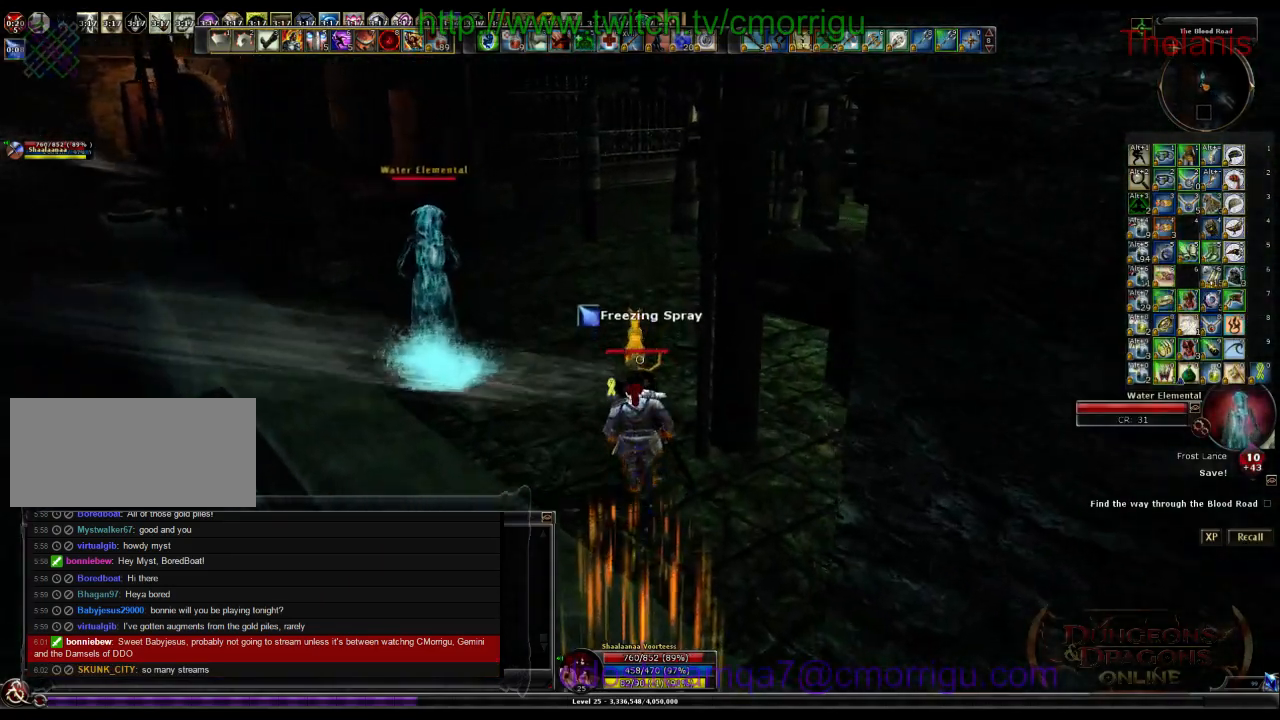
{"keys": ["d"], "events": [[200, "d", "down"], [467, "w", "up"]]}
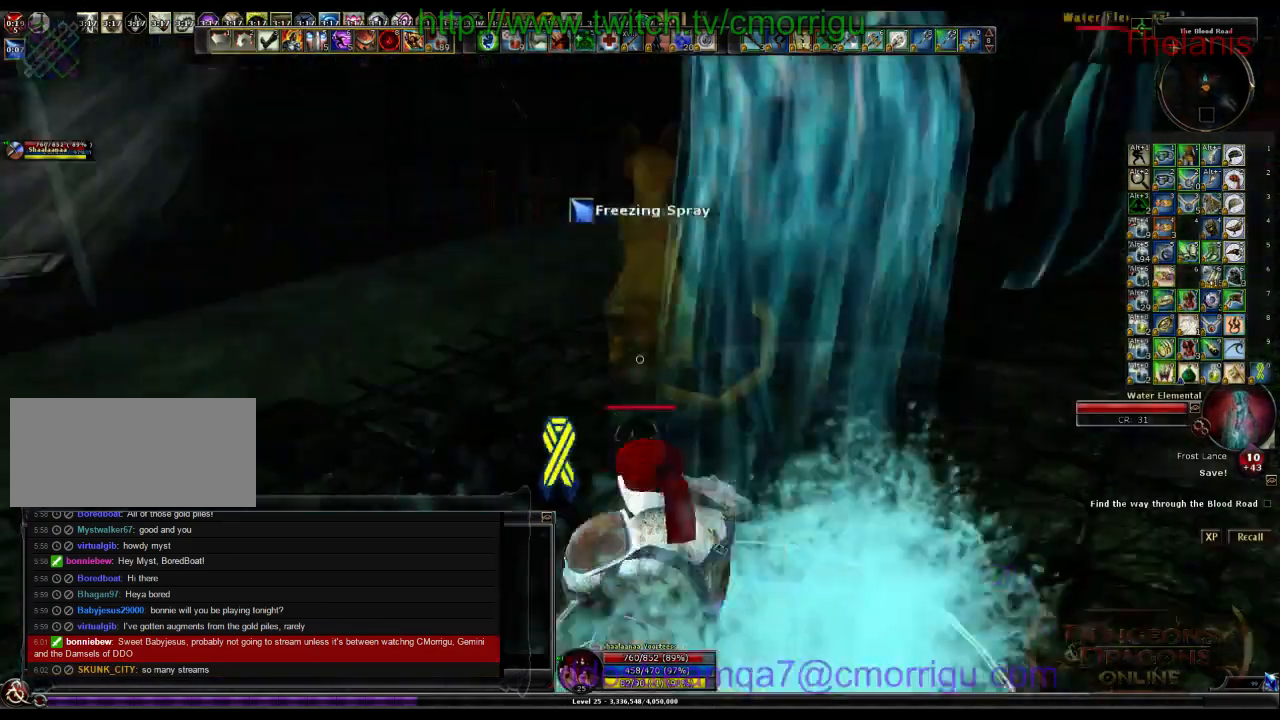
{"keys": ["d"], "events": []}